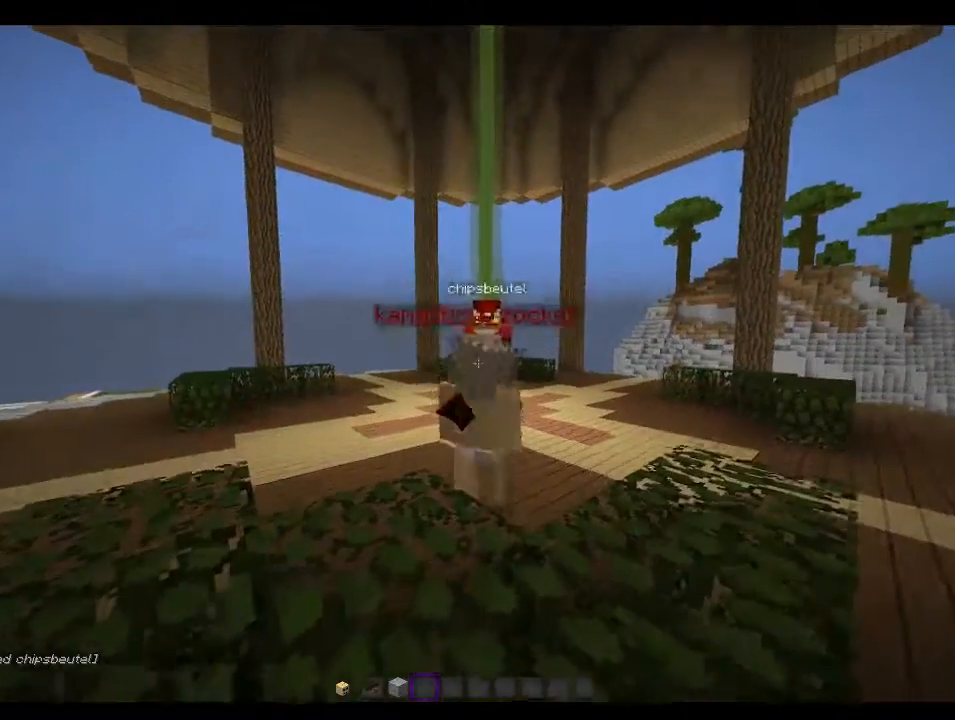
Gameplay with keyboard and mouse; each line is a JSON object with the keys and mouse buttons held at the frame after it. "events" lists presses ("down") and releases ("up") of "a", "d", "s", "w", "mouse_left" and "mouse_right" between this image and that frame as [ms after this image, input, new state], when the widget could be followed in between. "mouse_left", "mouse_right" = the "left", "right" buttons of the "mouse" list. No other keys are recorded. Fast repeated clicks can show as one long hold. Mouse movement is not recorded.
{"keys": [], "mouse": [], "events": []}
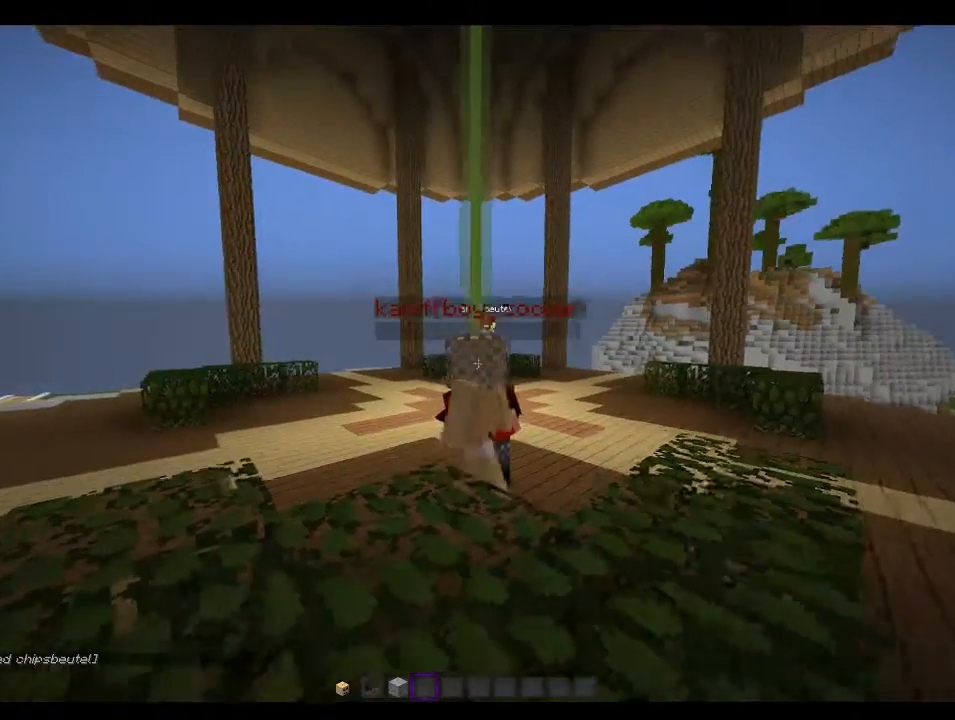
{"keys": ["s"], "mouse": [], "events": [[400, "s", "down"]]}
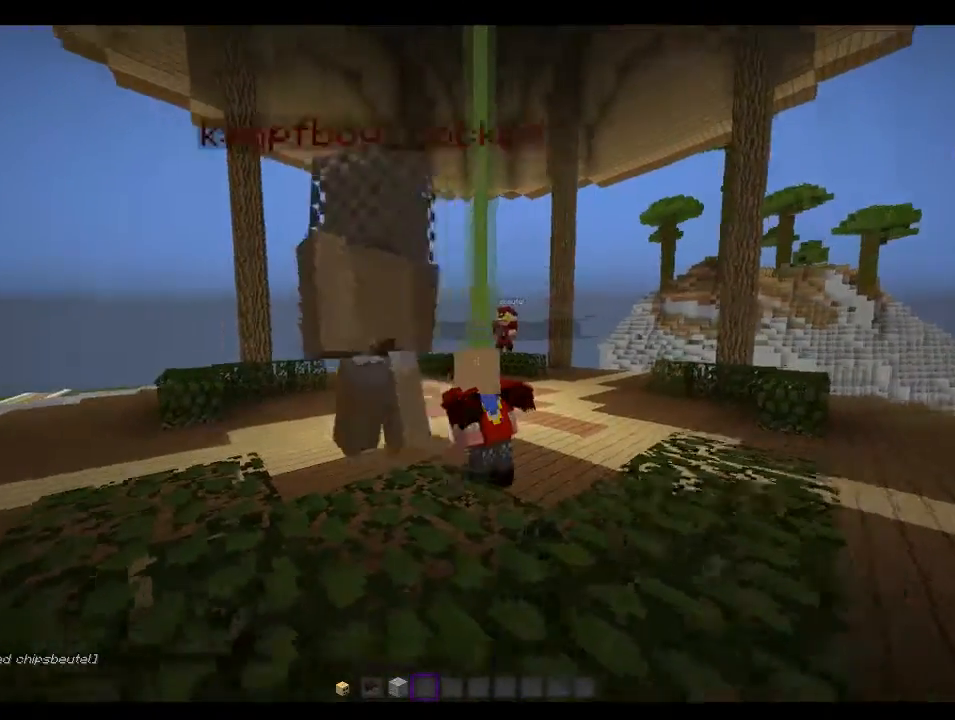
{"keys": ["a", "d", "s"], "mouse": []}
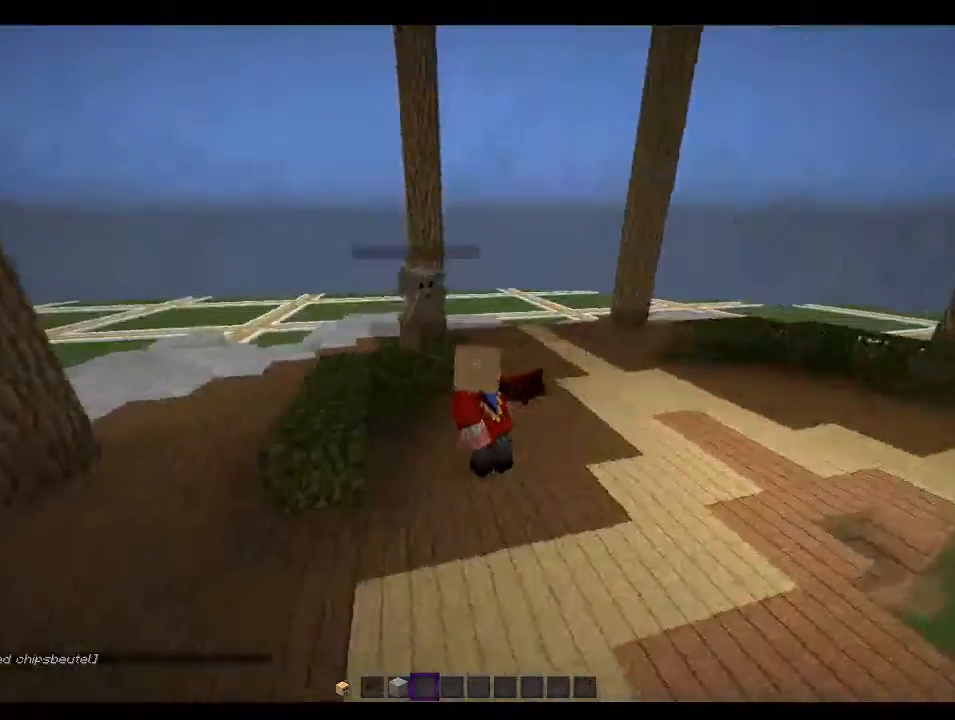
{"keys": ["d"], "mouse": [], "events": [[100, "s", "up"], [133, "a", "up"]]}
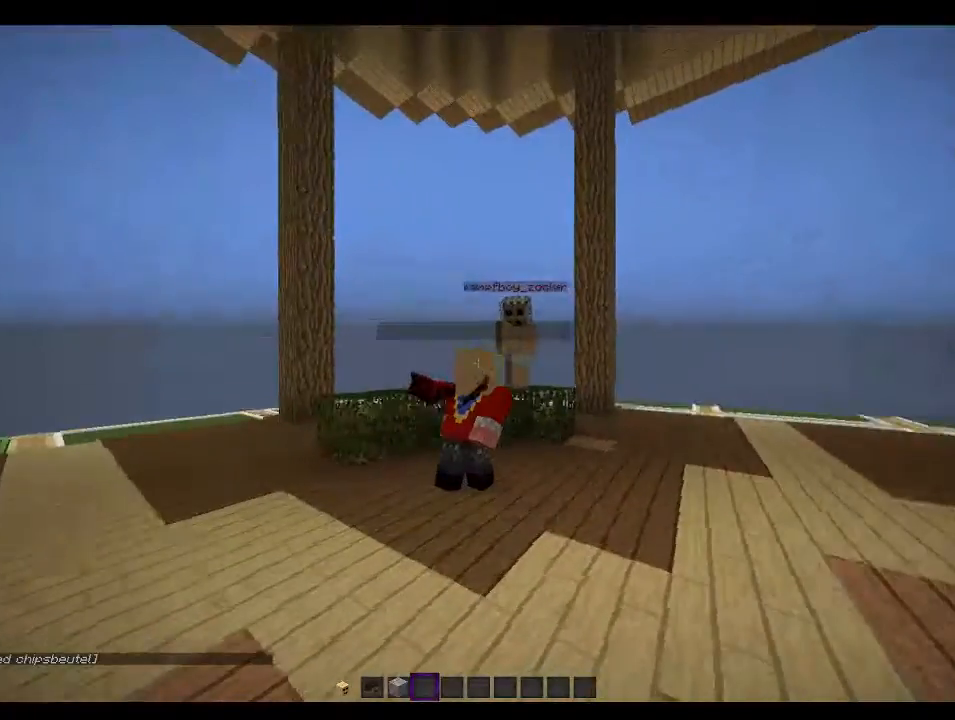
{"keys": [], "mouse": [], "events": [[366, "d", "up"]]}
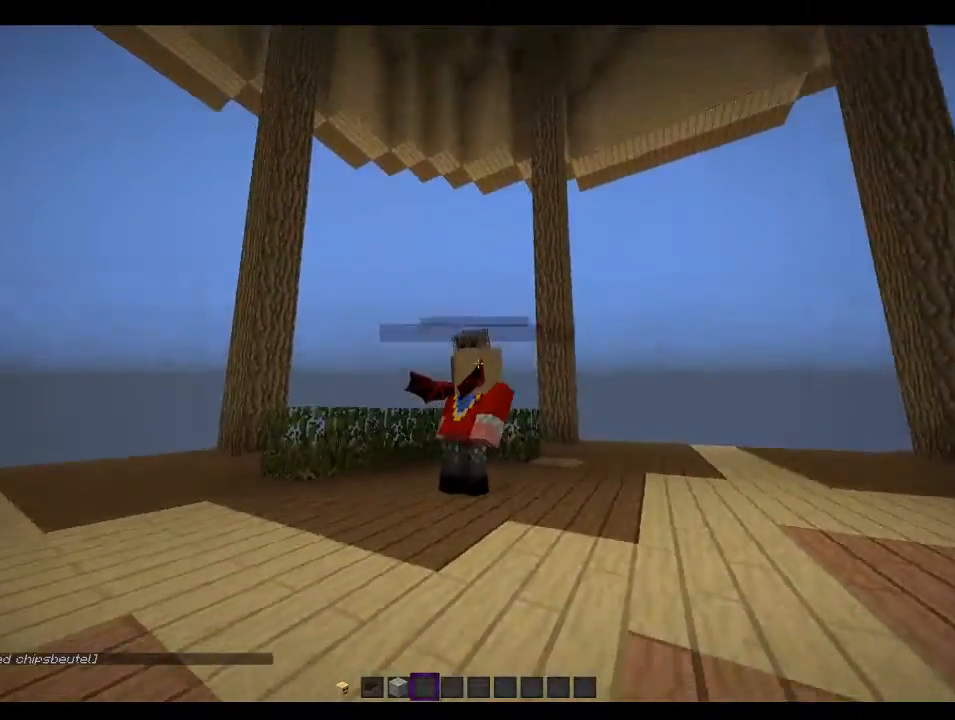
{"keys": [], "mouse": [], "events": []}
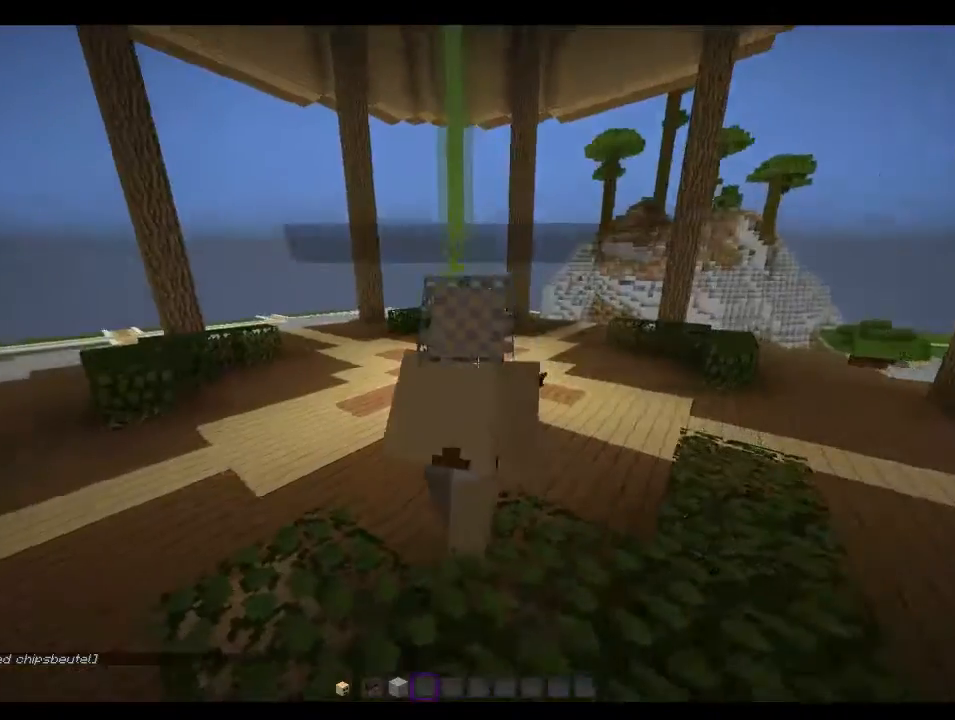
{"keys": [], "mouse": [], "events": []}
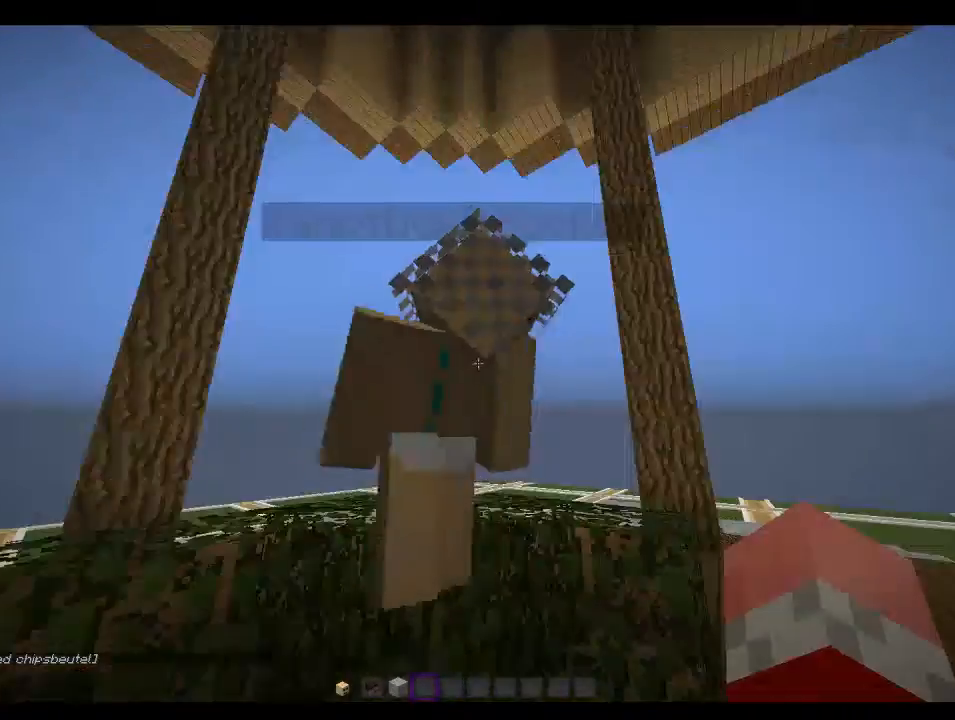
{"keys": [], "mouse": [], "events": []}
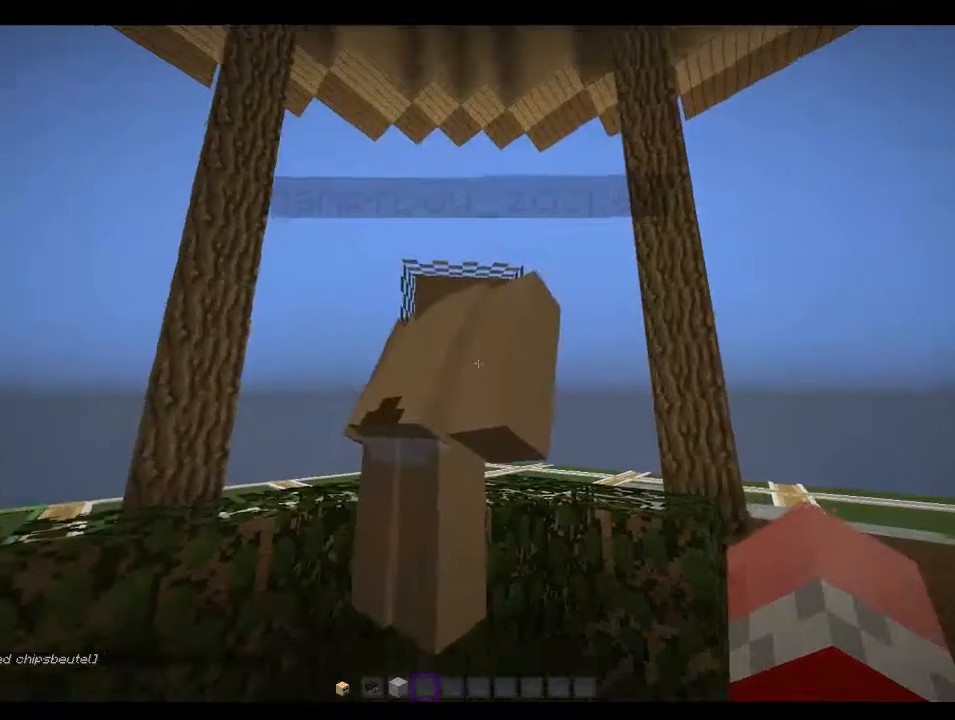
{"keys": ["a", "w"], "mouse": [], "events": [[266, "a", "down"], [266, "w", "down"]]}
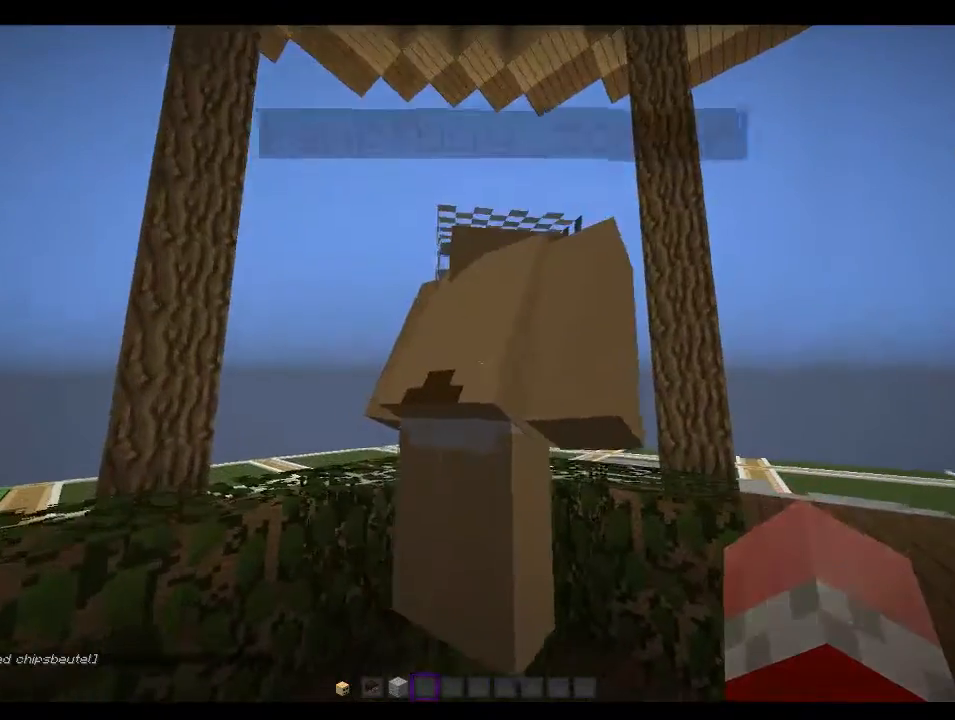
{"keys": [], "mouse": [], "events": [[233, "a", "up"], [500, "w", "up"]]}
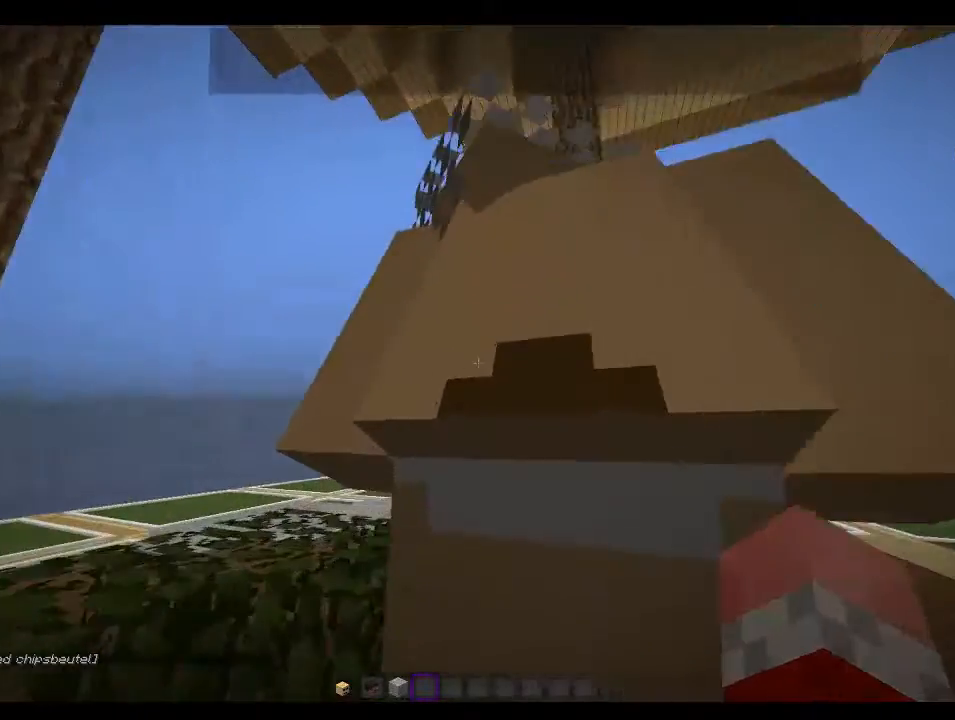
{"keys": [], "mouse": [], "events": [[66, "w", "down"], [100, "d", "down"], [266, "d", "up"], [300, "w", "up"]]}
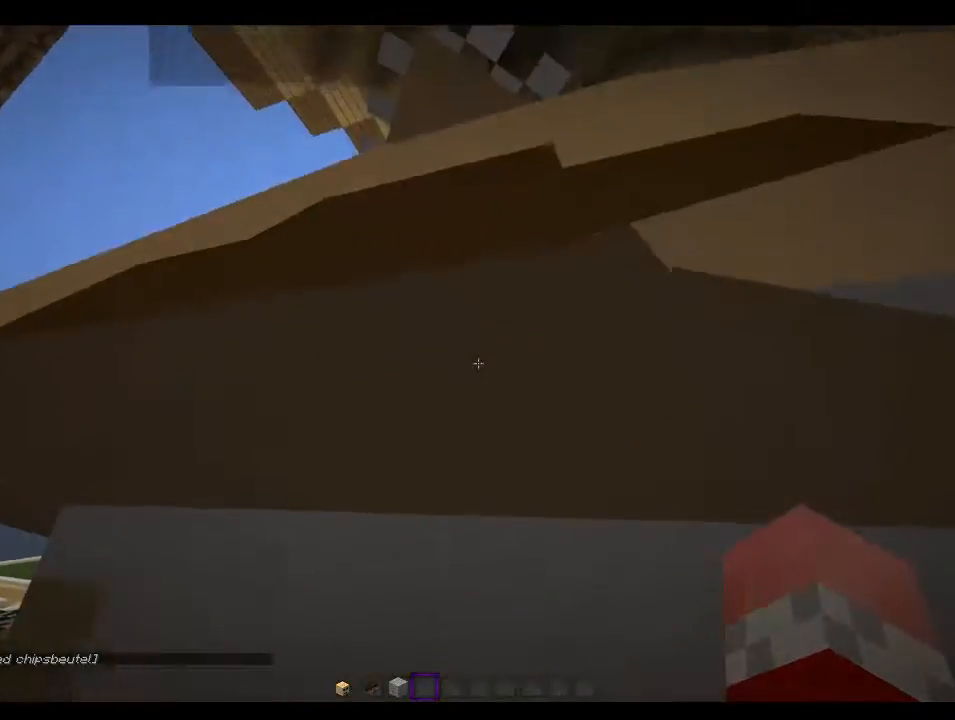
{"keys": [], "mouse": [], "events": []}
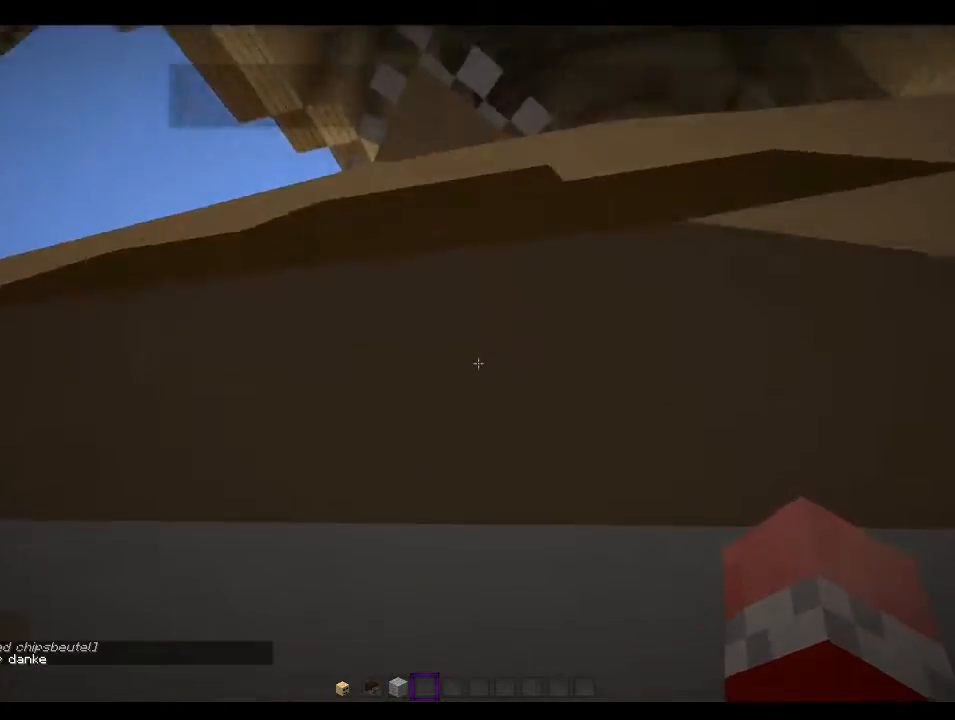
{"keys": [], "mouse": [], "events": []}
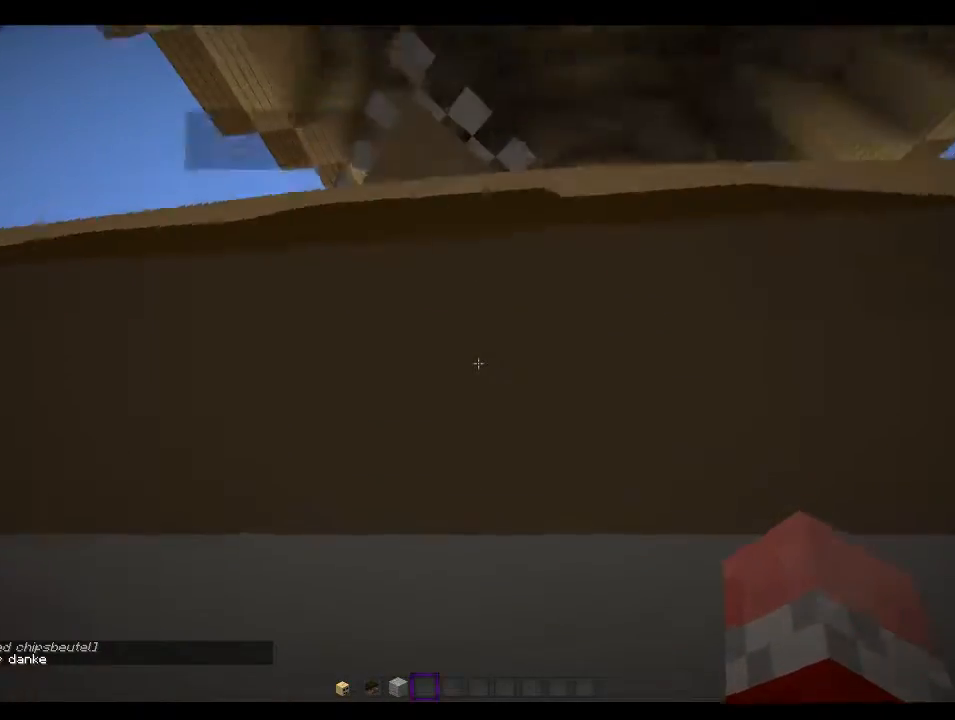
{"keys": [], "mouse": [], "events": []}
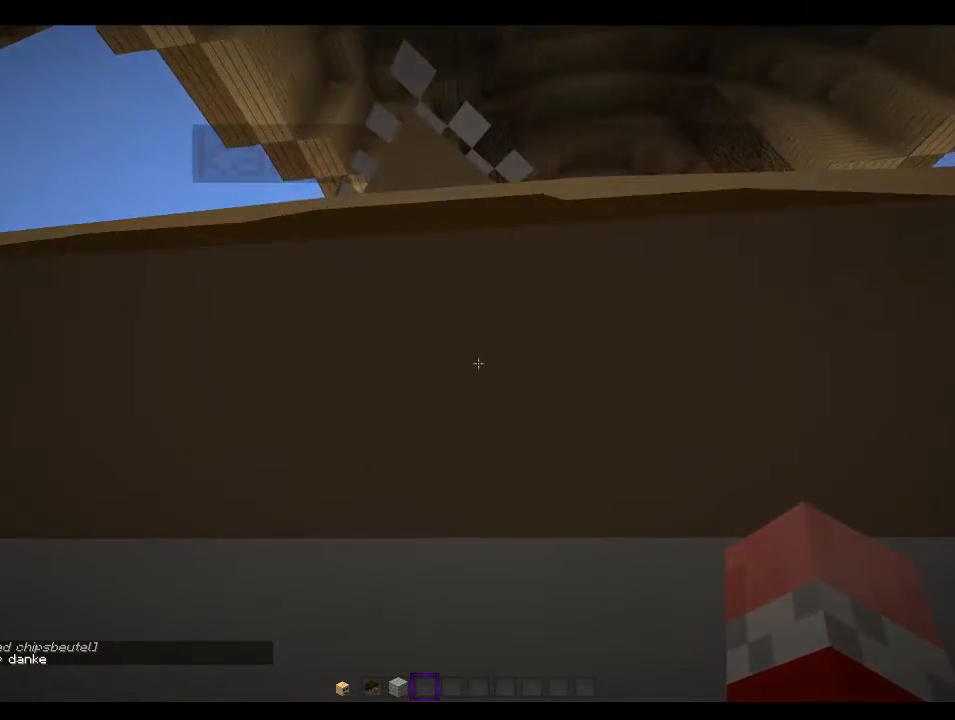
{"keys": [], "mouse": [], "events": []}
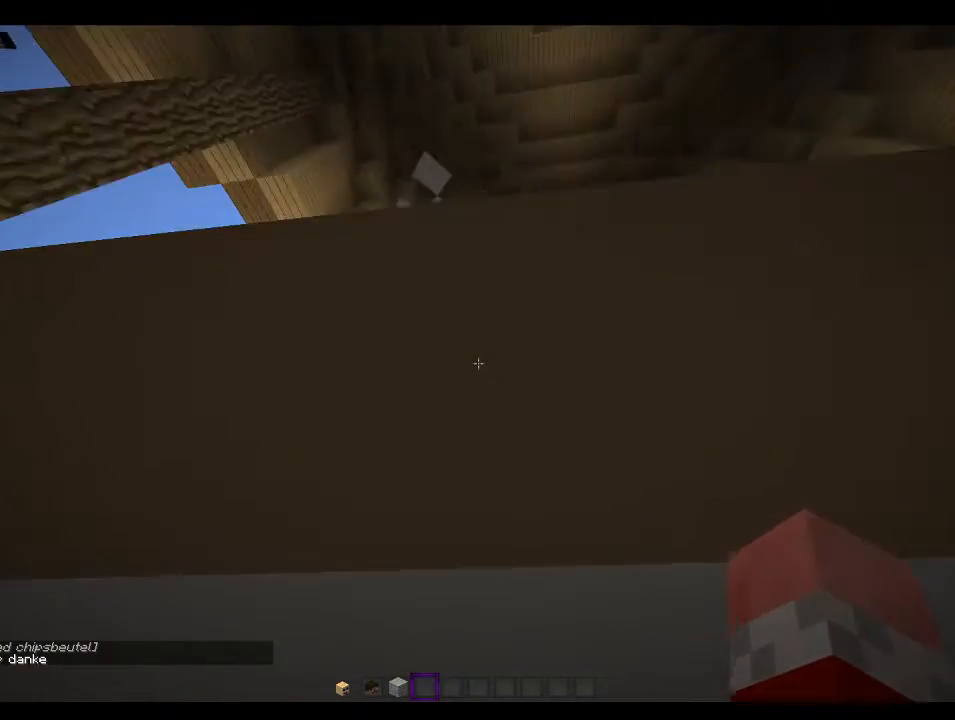
{"keys": [], "mouse": [], "events": []}
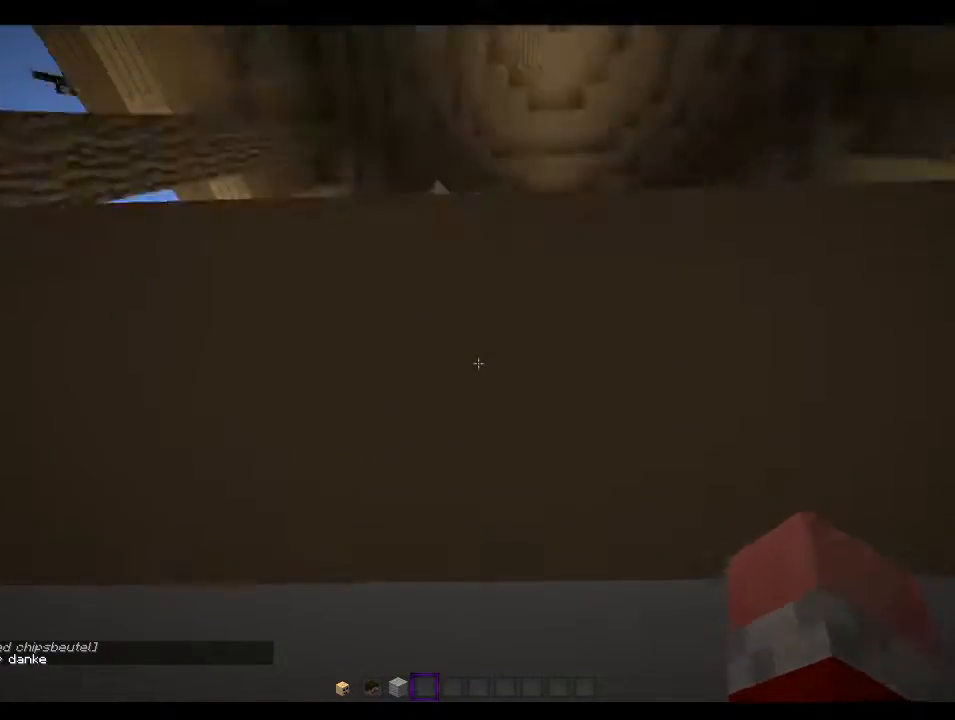
{"keys": [], "mouse": [], "events": []}
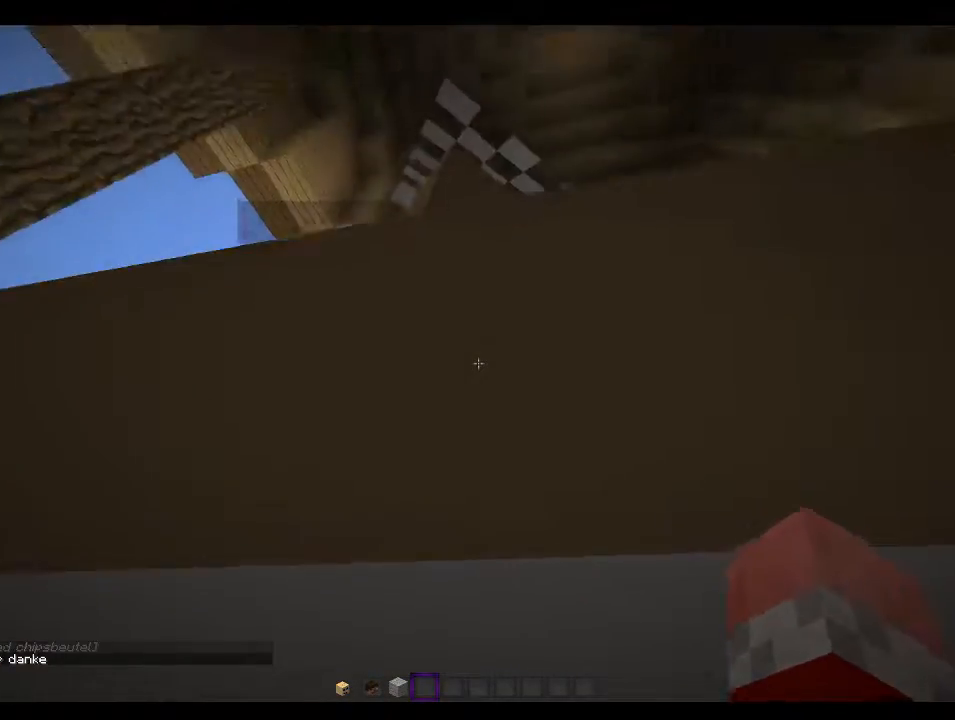
{"keys": ["s"], "mouse": [], "events": [[466, "s", "down"]]}
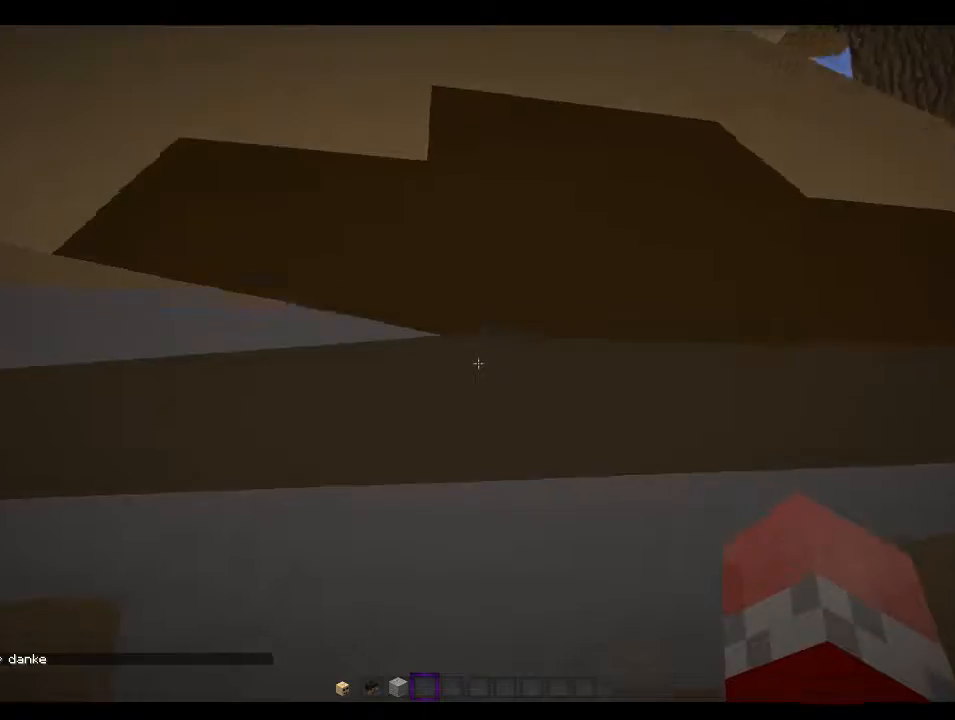
{"keys": [], "mouse": [], "events": [[133, "s", "up"]]}
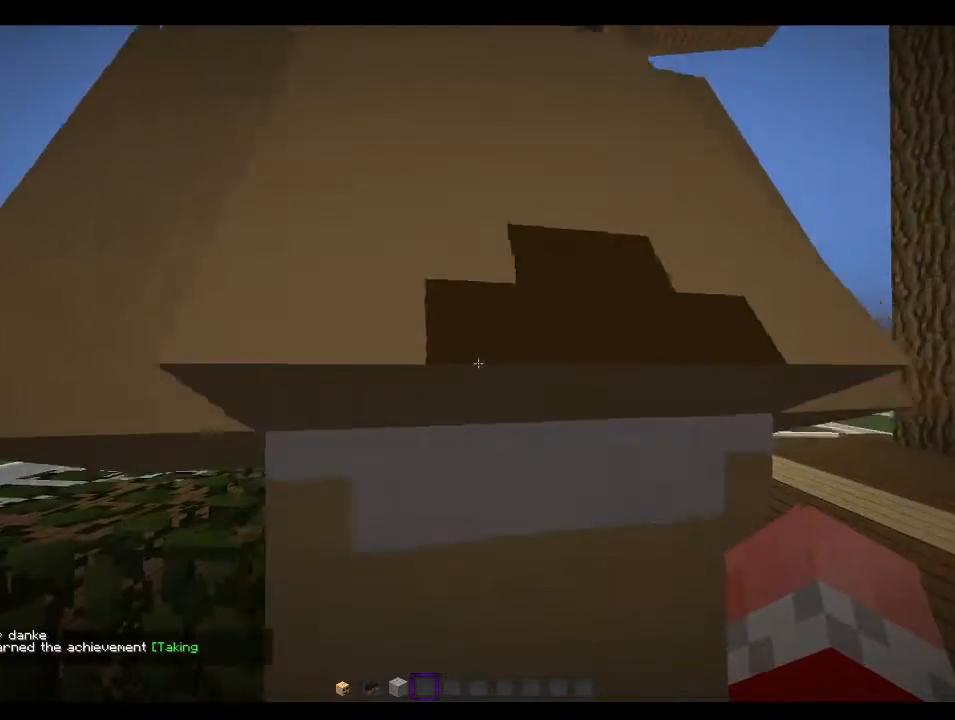
{"keys": [], "mouse": [], "events": []}
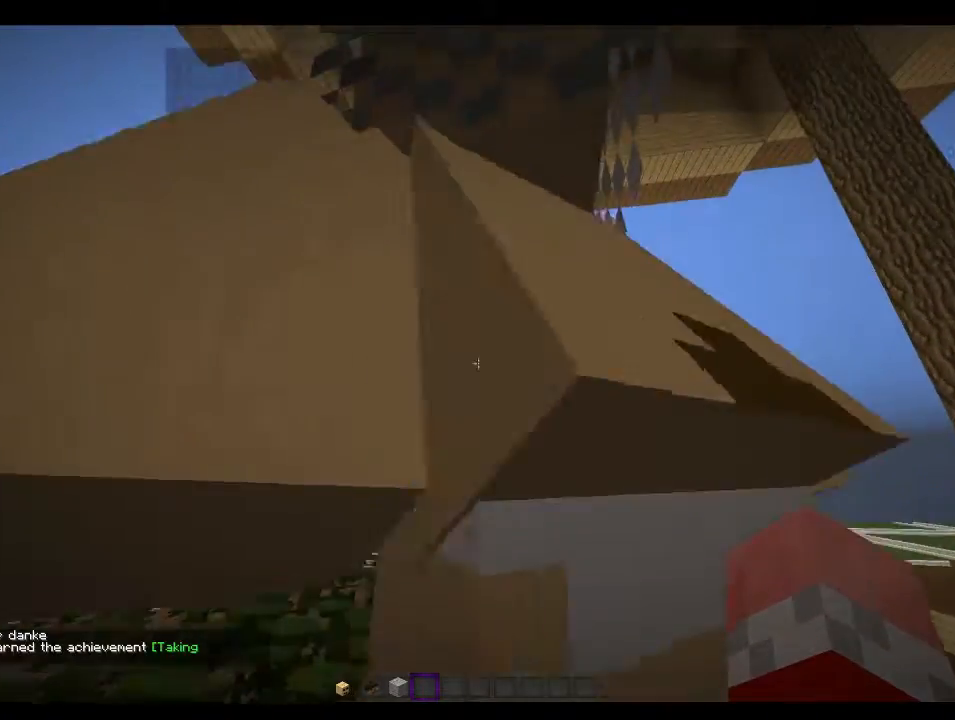
{"keys": [], "mouse": [], "events": []}
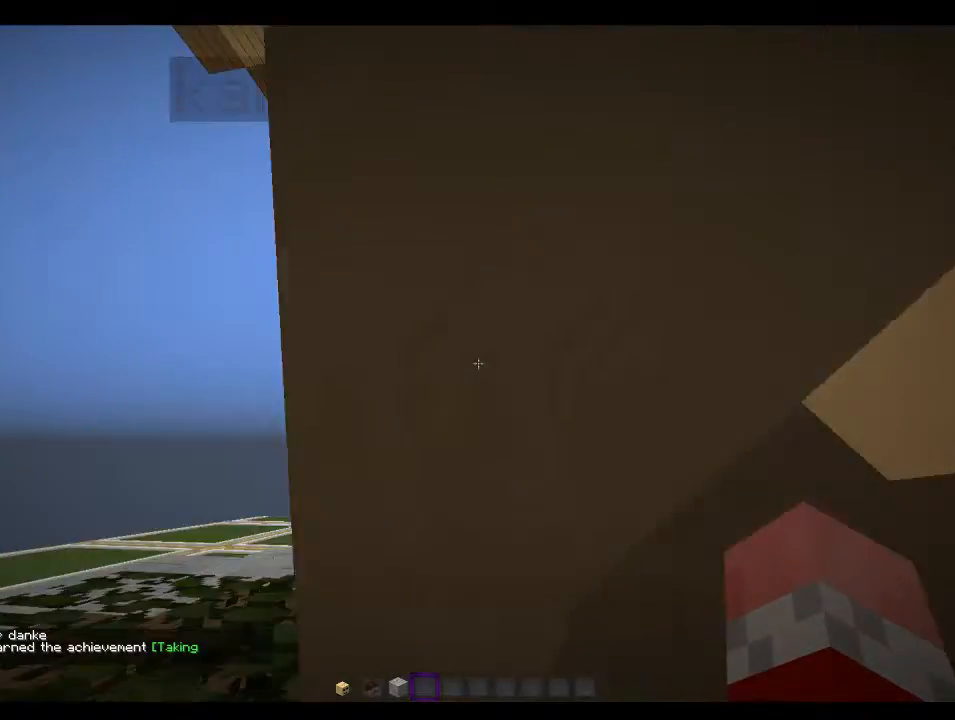
{"keys": [], "mouse": [], "events": []}
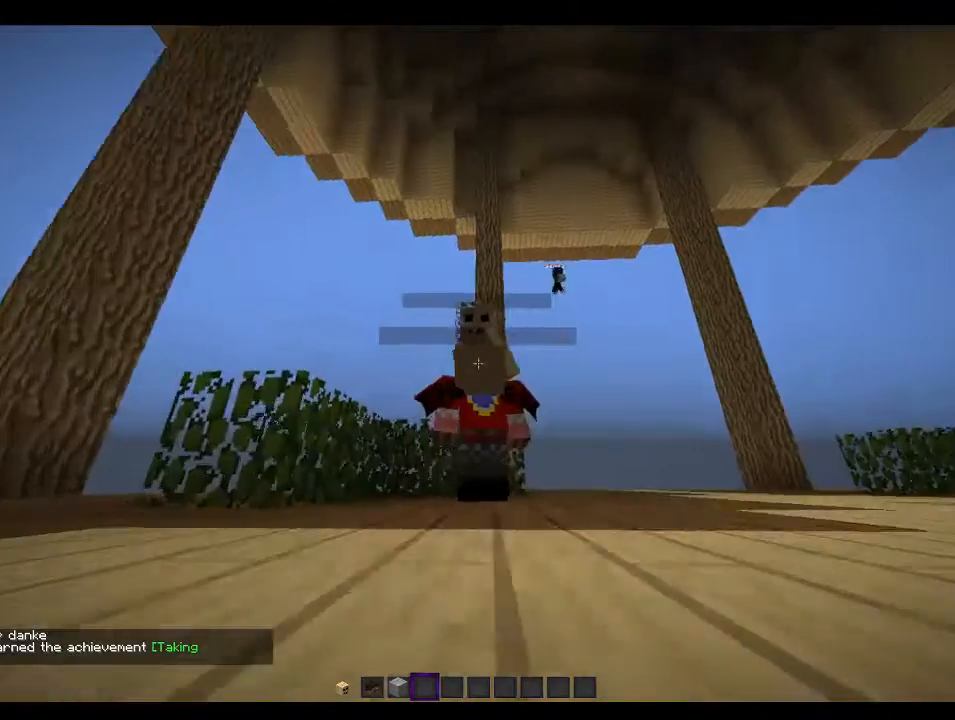
{"keys": [], "mouse": [], "events": []}
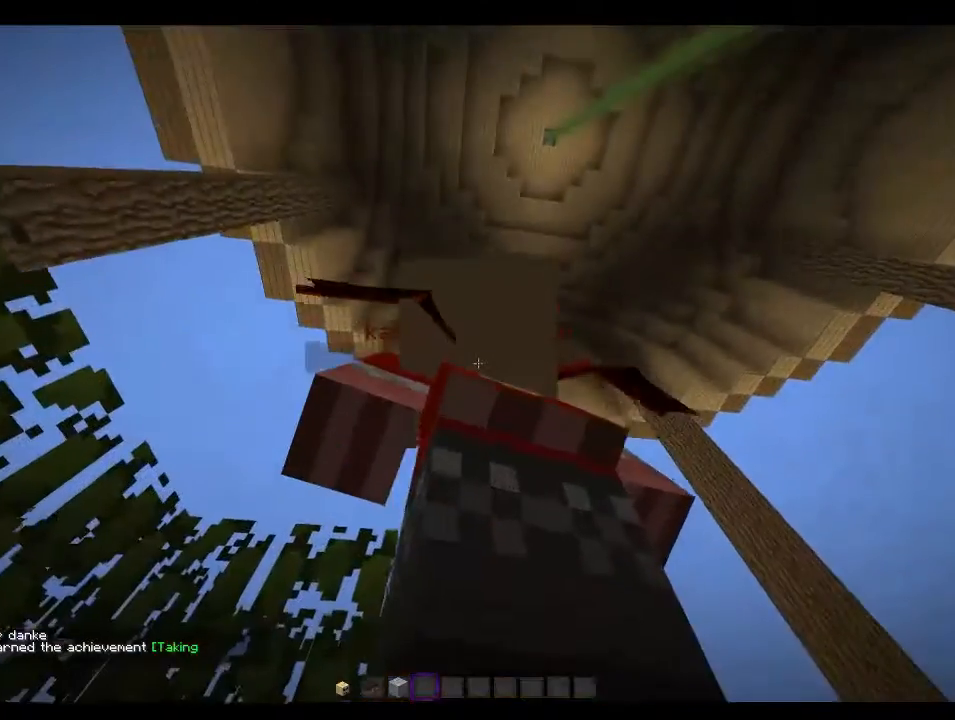
{"keys": [], "mouse": [], "events": []}
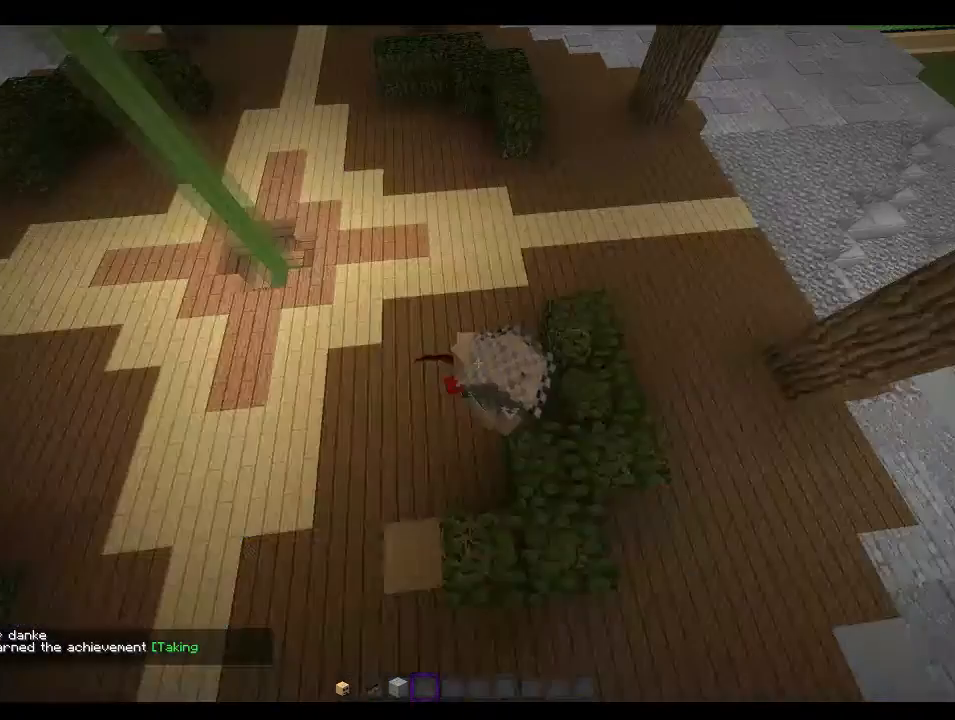
{"keys": [], "mouse": [], "events": []}
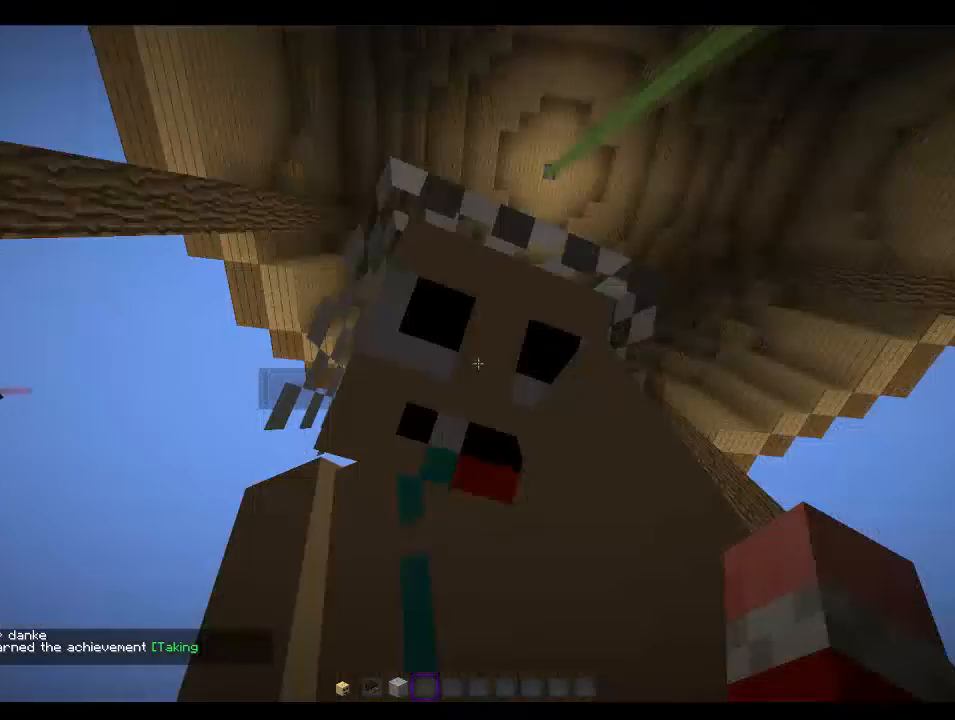
{"keys": [], "mouse": [], "events": []}